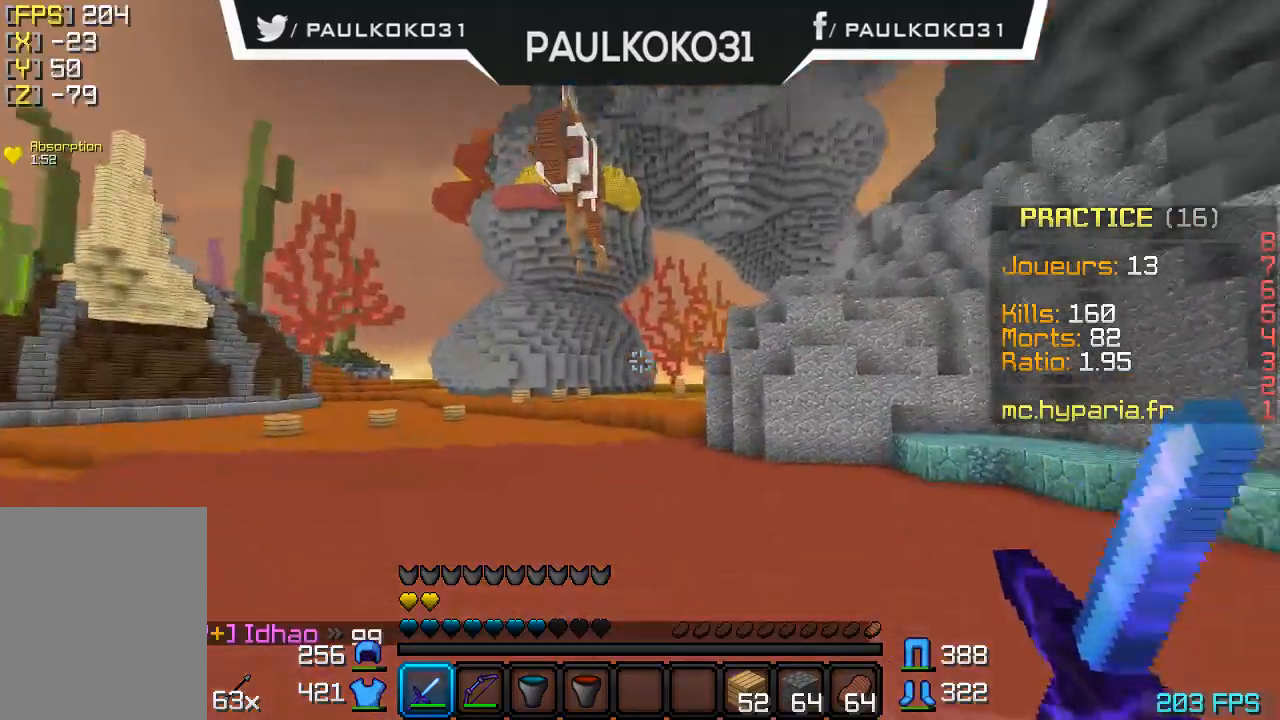
Gameplay with keyboard and mouse; each line is a JSON object with the keys and mouse buttons held at the frame after it. "events" lists presses ("down") and releases ("up") of "a", "d", "s", "w", "mouse_left" and "mouse_right" between this image and that frame as [ms after this image, input, new state], when the widget could be followed in between. "mouse_left", "mouse_right" = the "left", "right" buttons of the "mouse" list. No other keys are recorded. Fast repeated clicks can show as one long hold. Mouse movement is not recorded.
{"keys": [], "mouse": ["left"], "events": [[367, "mouse_left", "down"]]}
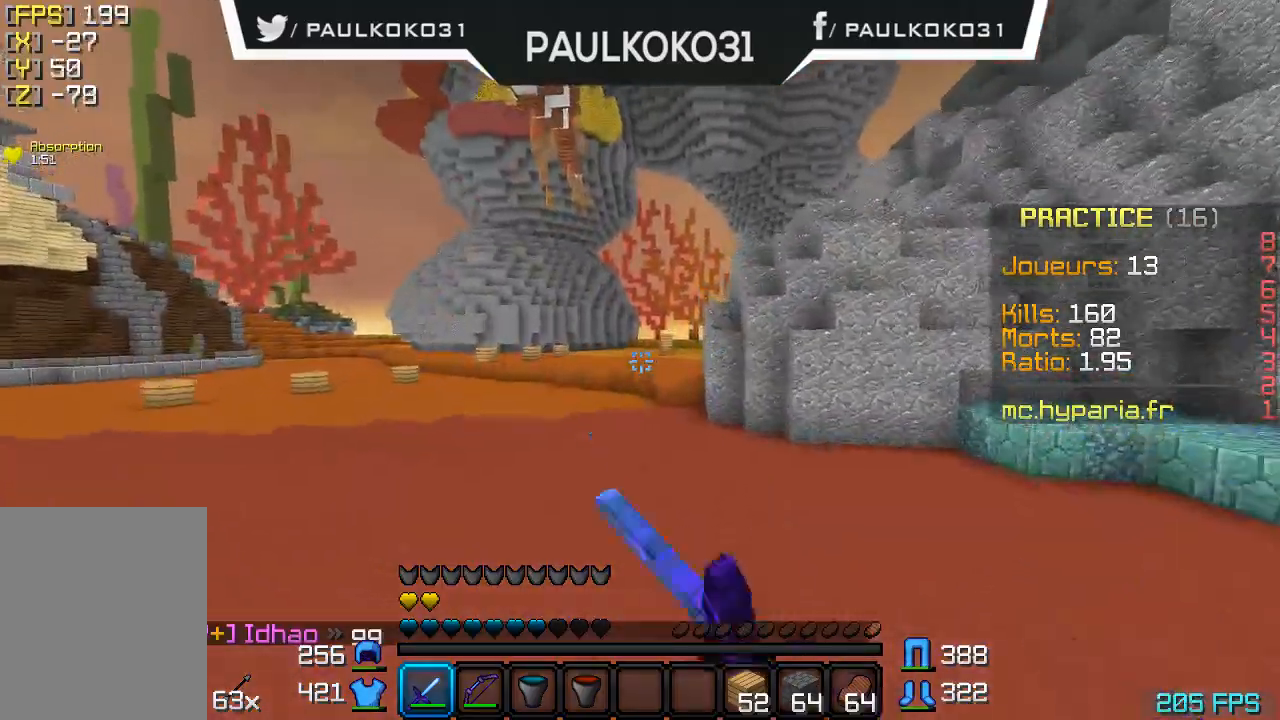
{"keys": [], "mouse": [], "events": [[34, "mouse_left", "up"], [34, "mouse_right", "down"], [167, "mouse_right", "up"]]}
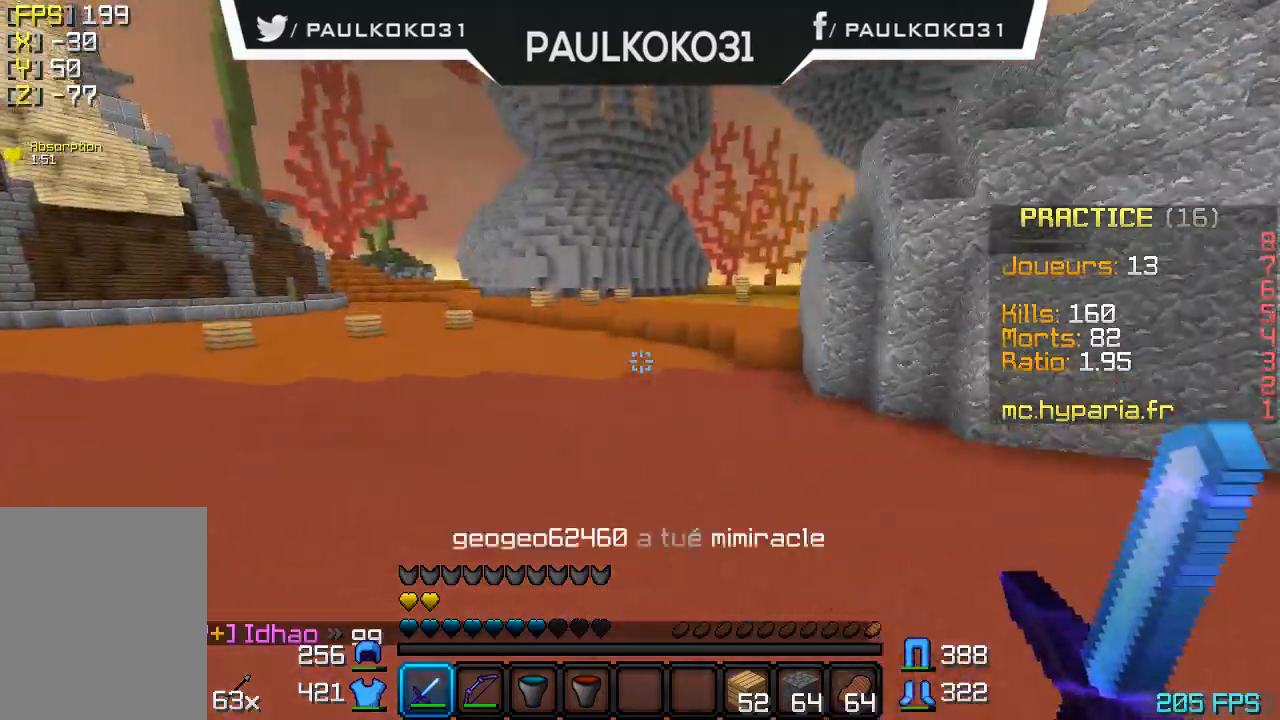
{"keys": [], "mouse": [], "events": [[34, "mouse_left", "down"], [34, "mouse_right", "down"], [134, "mouse_left", "up"], [134, "mouse_right", "up"]]}
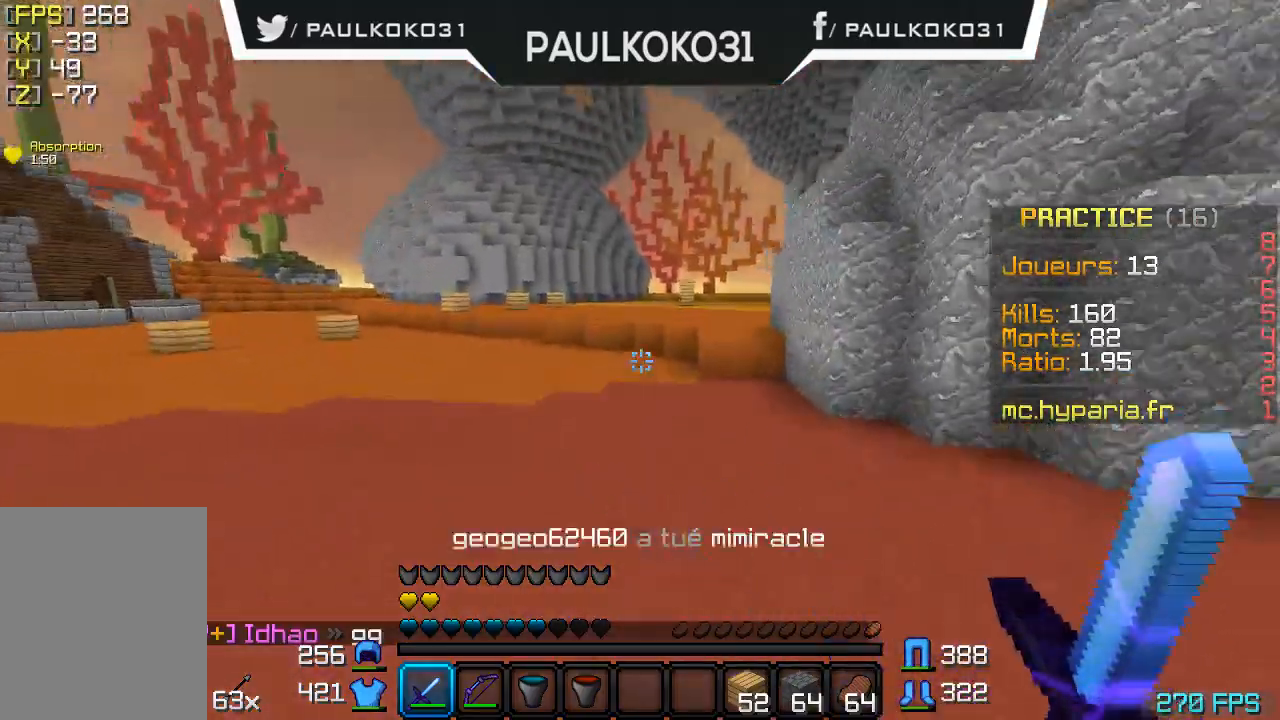
{"keys": [], "mouse": ["left", "right"], "events": [[467, "mouse_left", "down"], [467, "mouse_right", "down"]]}
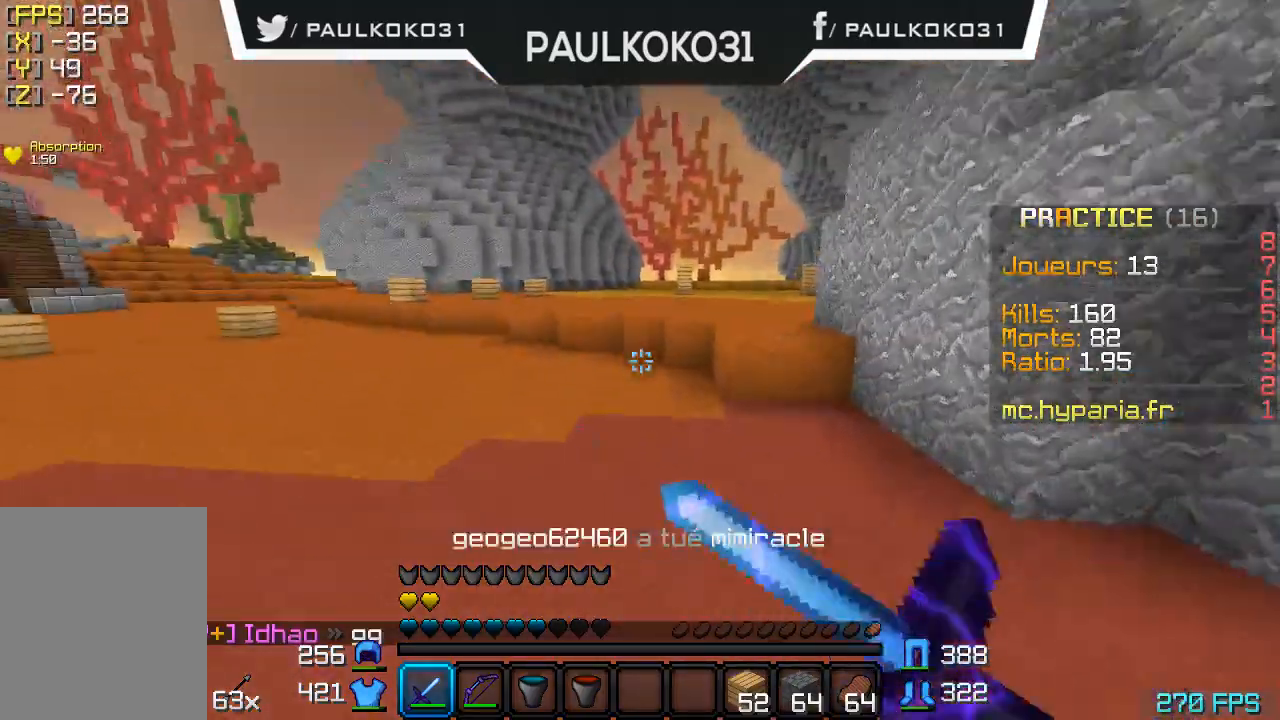
{"keys": [], "mouse": [], "events": [[67, "mouse_left", "up"], [67, "mouse_right", "up"]]}
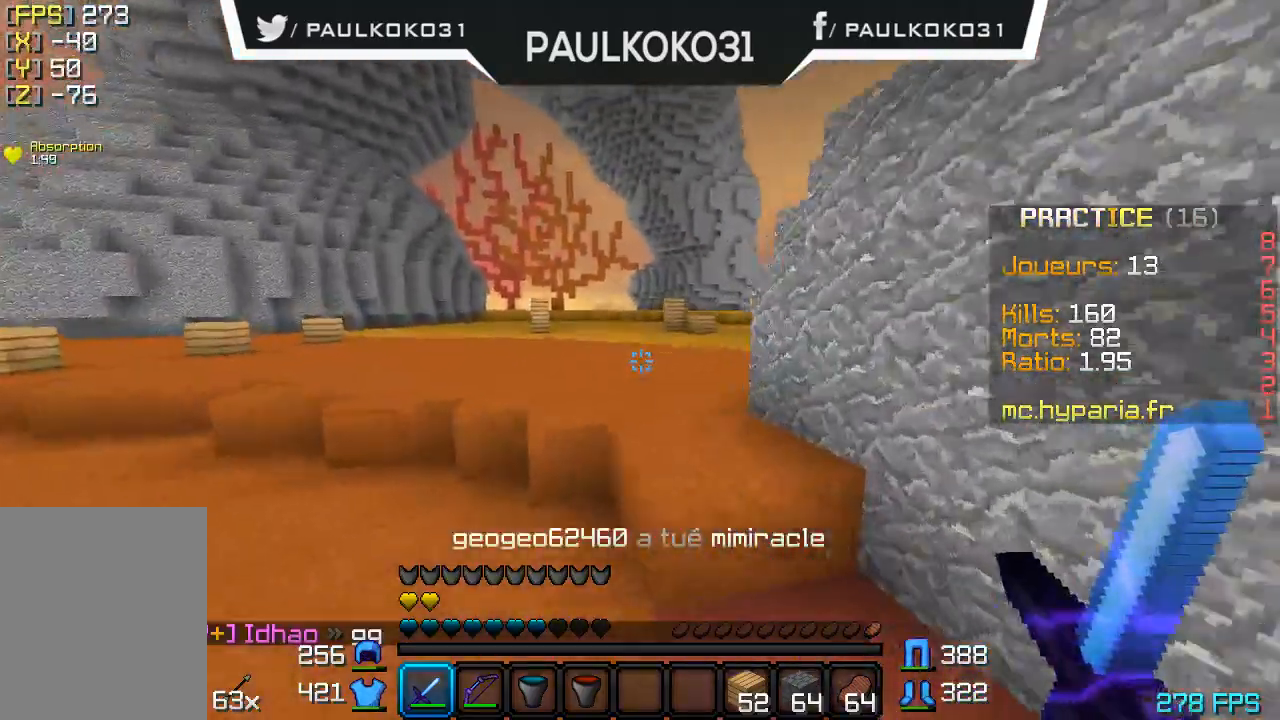
{"keys": [], "mouse": [], "events": []}
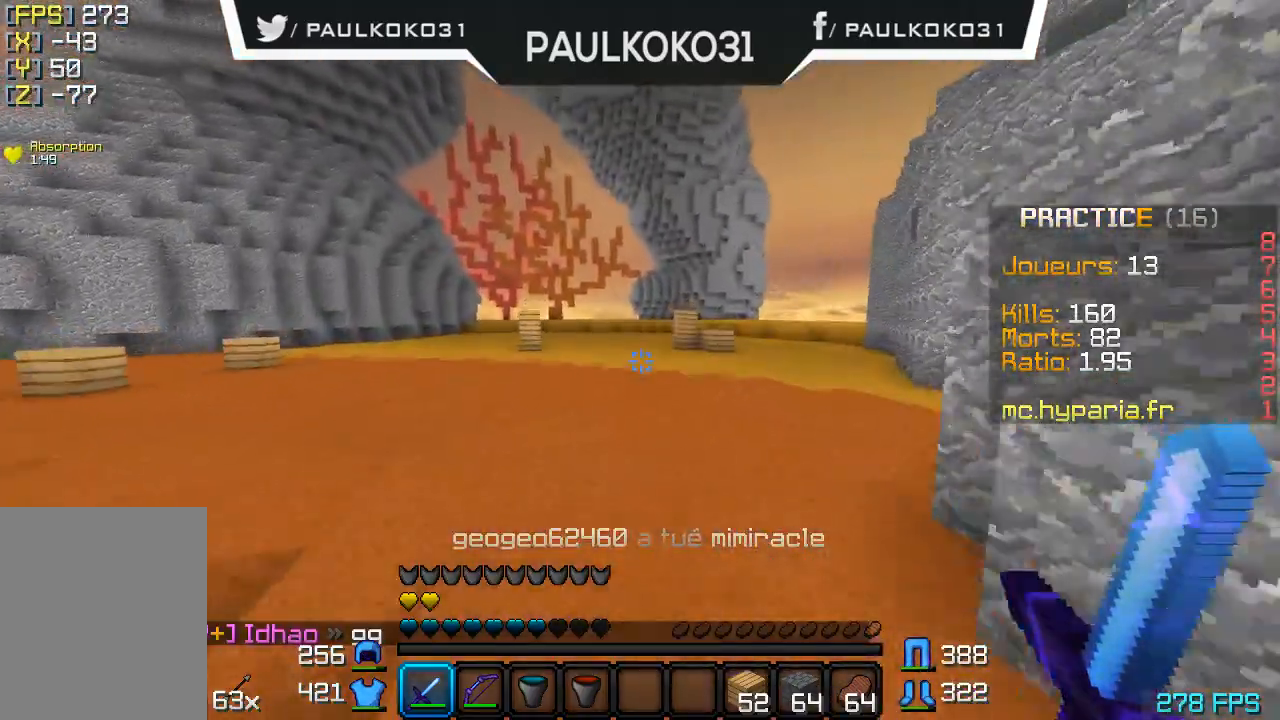
{"keys": [], "mouse": [], "events": []}
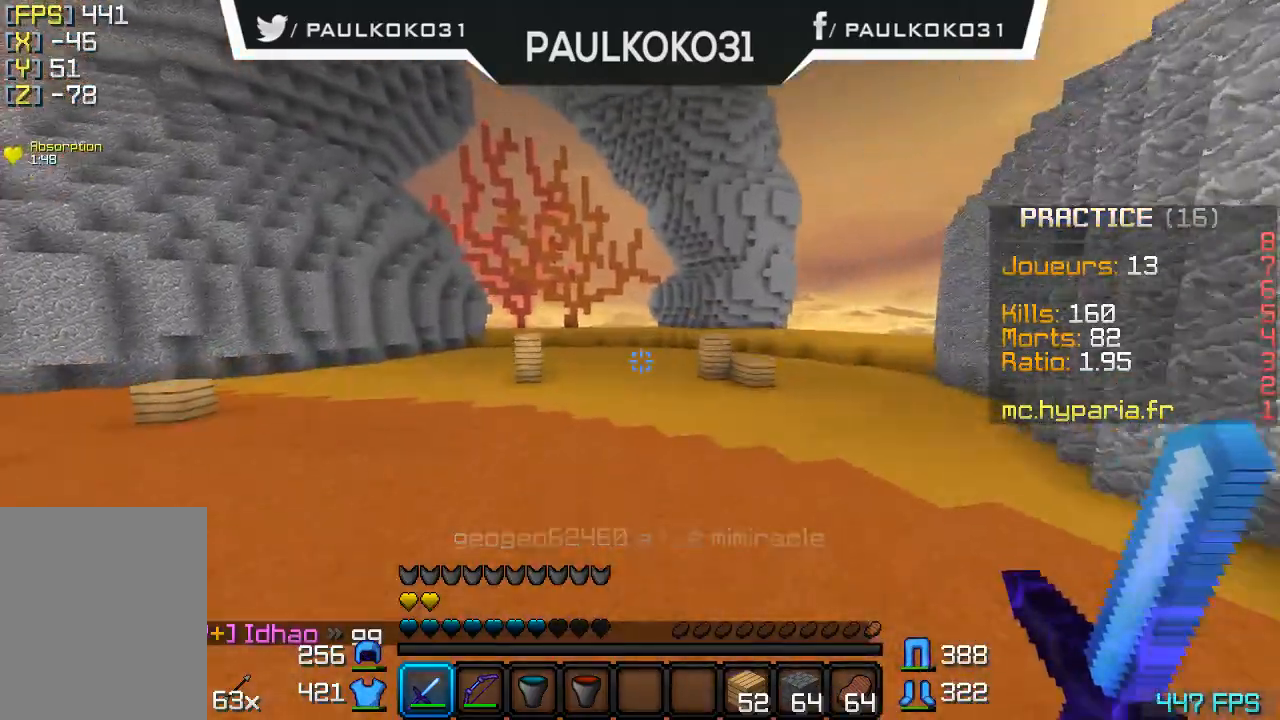
{"keys": [], "mouse": [], "events": []}
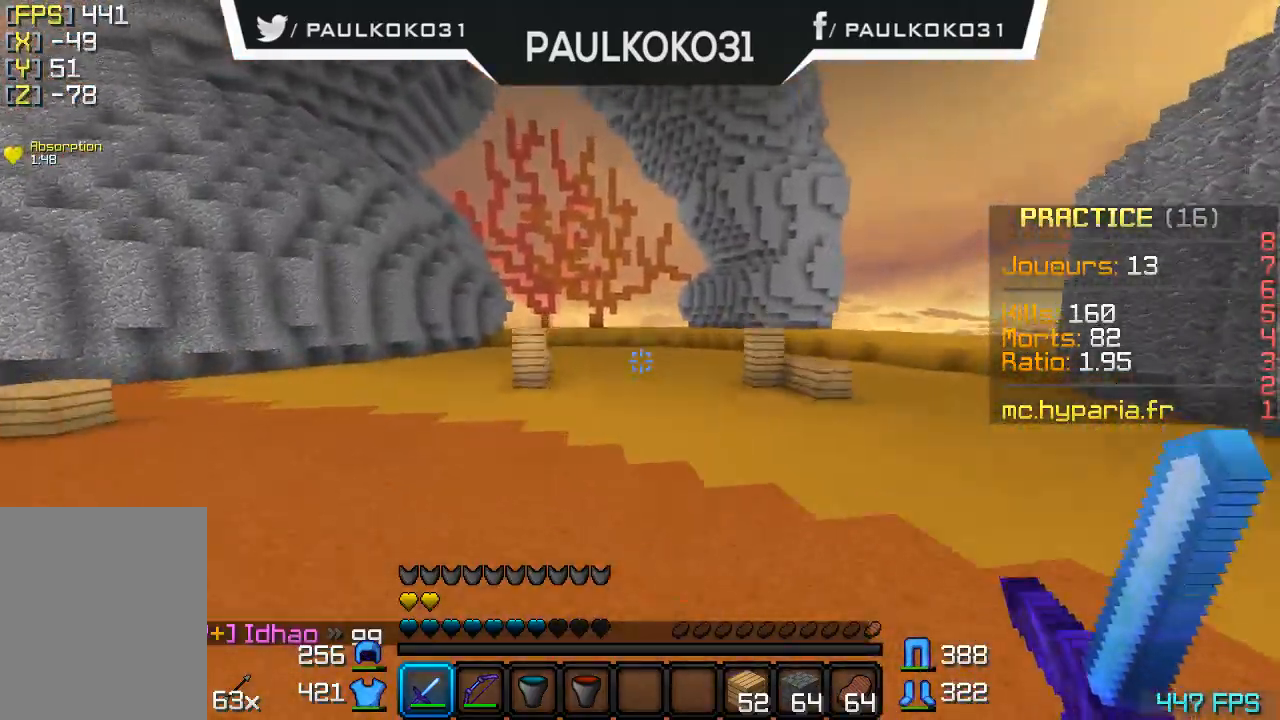
{"keys": [], "mouse": [], "events": [[34, "mouse_left", "down"], [34, "mouse_right", "down"], [134, "mouse_left", "up"], [234, "mouse_left", "down"], [334, "mouse_left", "up"], [334, "mouse_right", "up"], [367, "mouse_left", "down"], [367, "mouse_right", "down"], [434, "mouse_left", "up"], [467, "mouse_right", "up"]]}
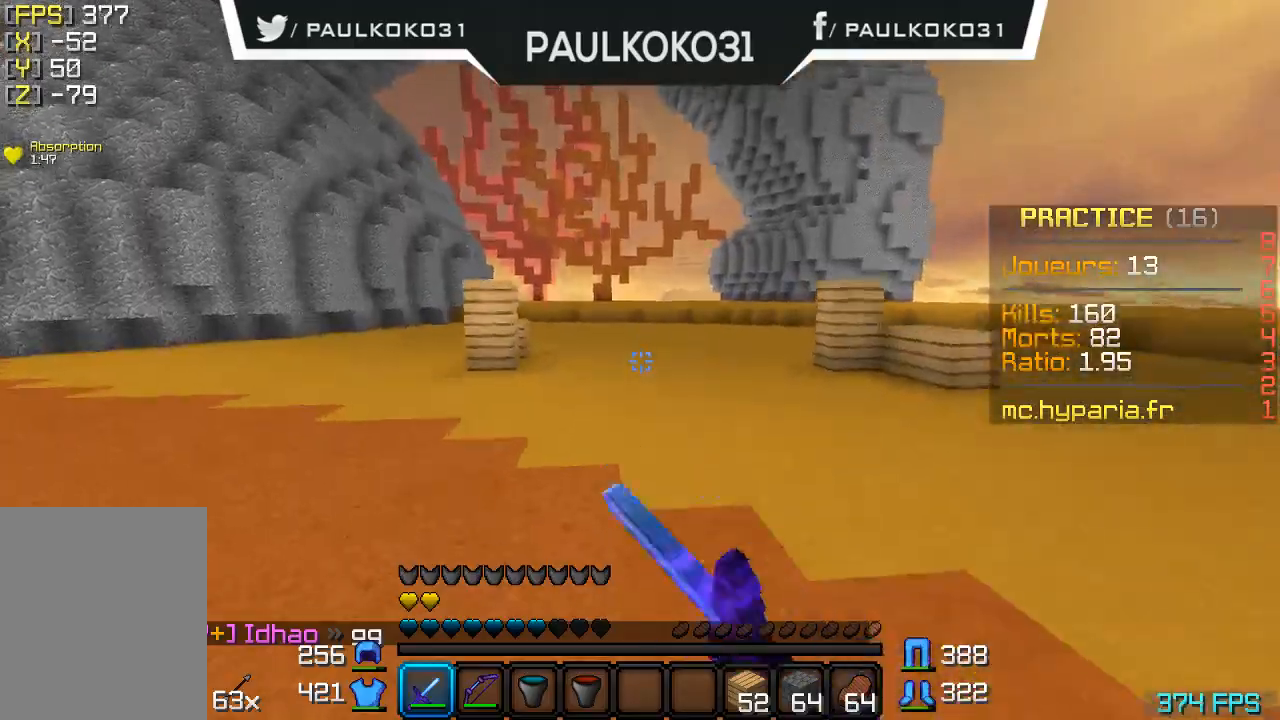
{"keys": [], "mouse": ["left"], "events": [[34, "mouse_left", "down"], [34, "mouse_right", "down"], [134, "mouse_left", "up"], [134, "mouse_right", "up"], [167, "mouse_left", "down"], [167, "mouse_right", "down"], [267, "mouse_left", "up"], [267, "mouse_right", "up"], [334, "mouse_right", "down"], [367, "mouse_right", "up"], [434, "mouse_left", "down"]]}
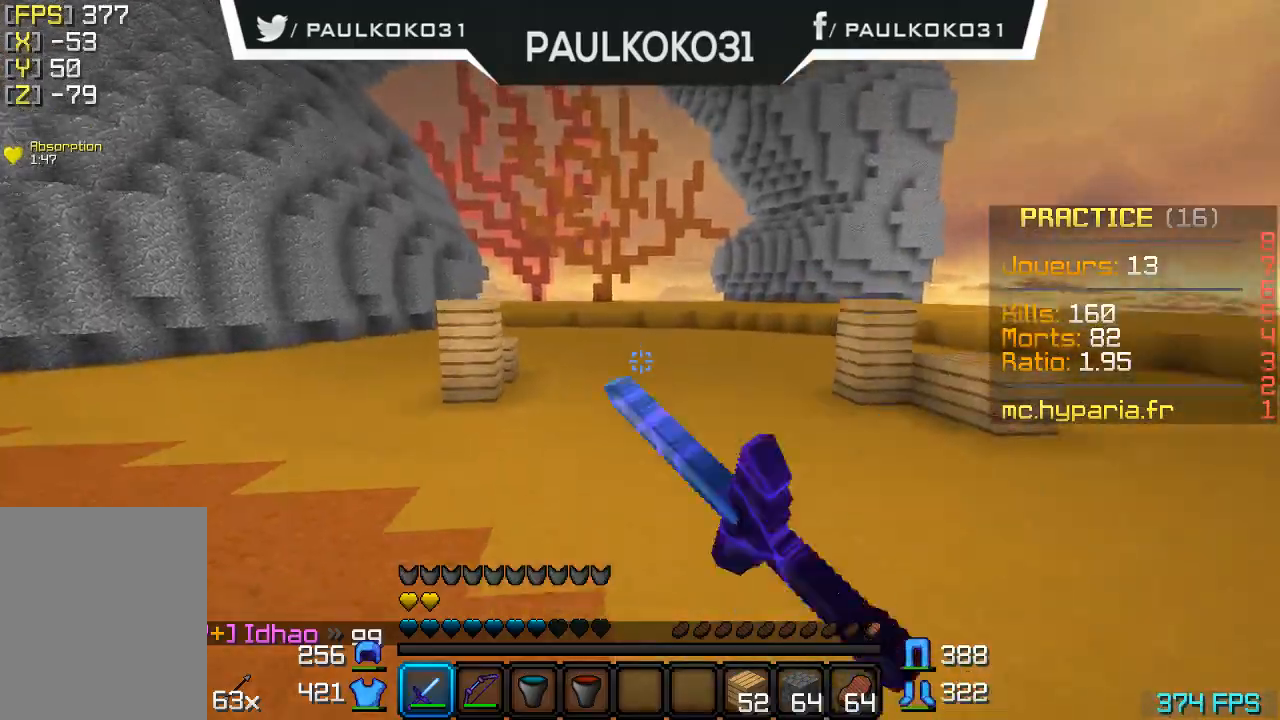
{"keys": [], "mouse": [], "events": [[34, "mouse_right", "down"], [67, "mouse_left", "up"], [134, "mouse_right", "up"]]}
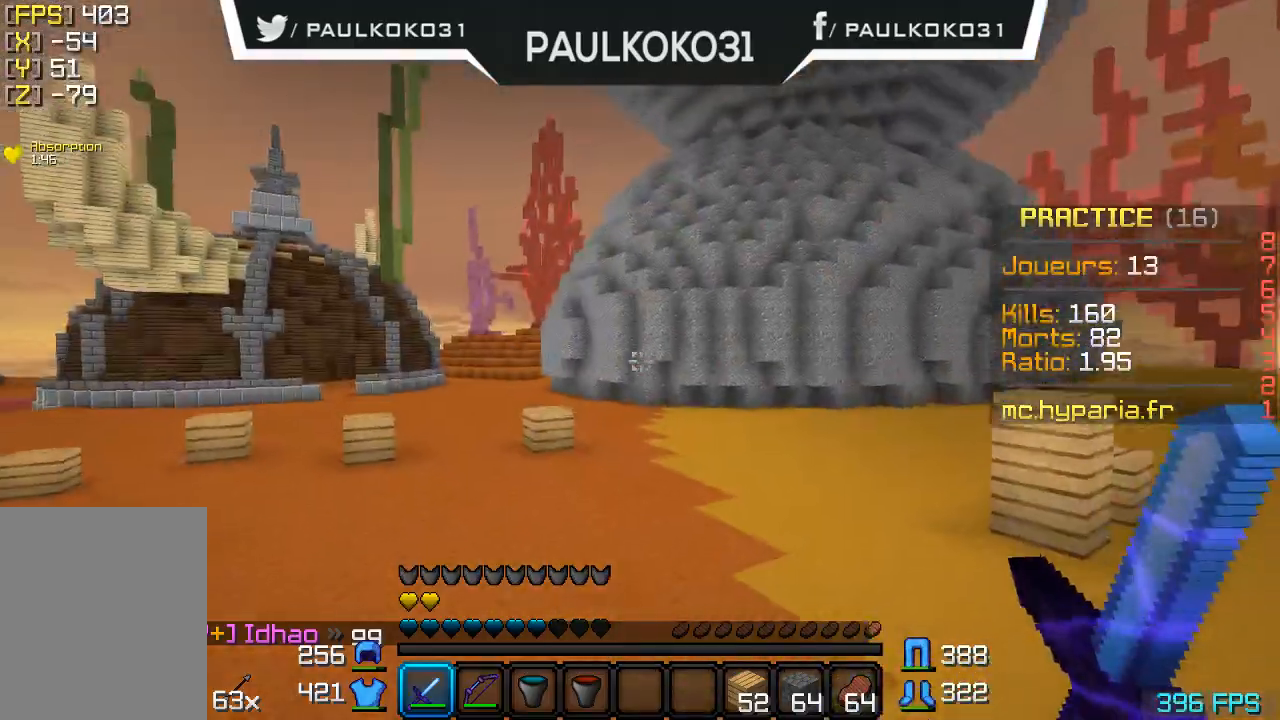
{"keys": [], "mouse": [], "events": []}
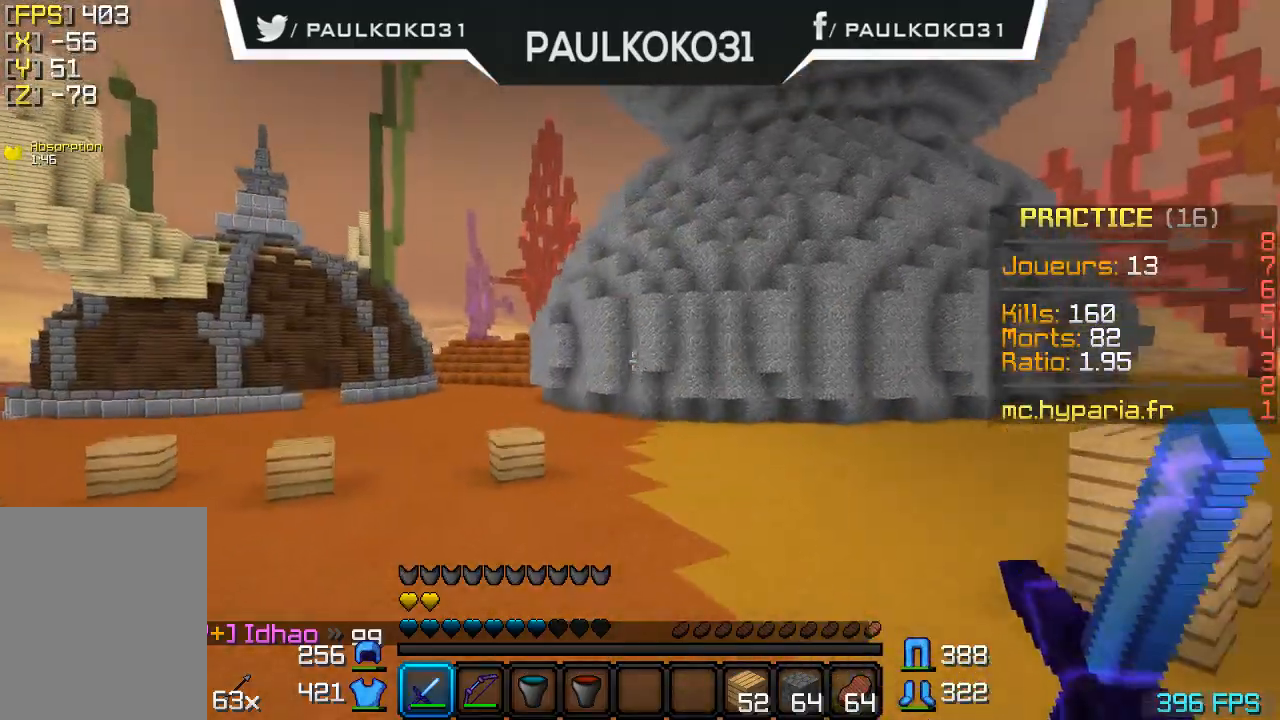
{"keys": [], "mouse": [], "events": []}
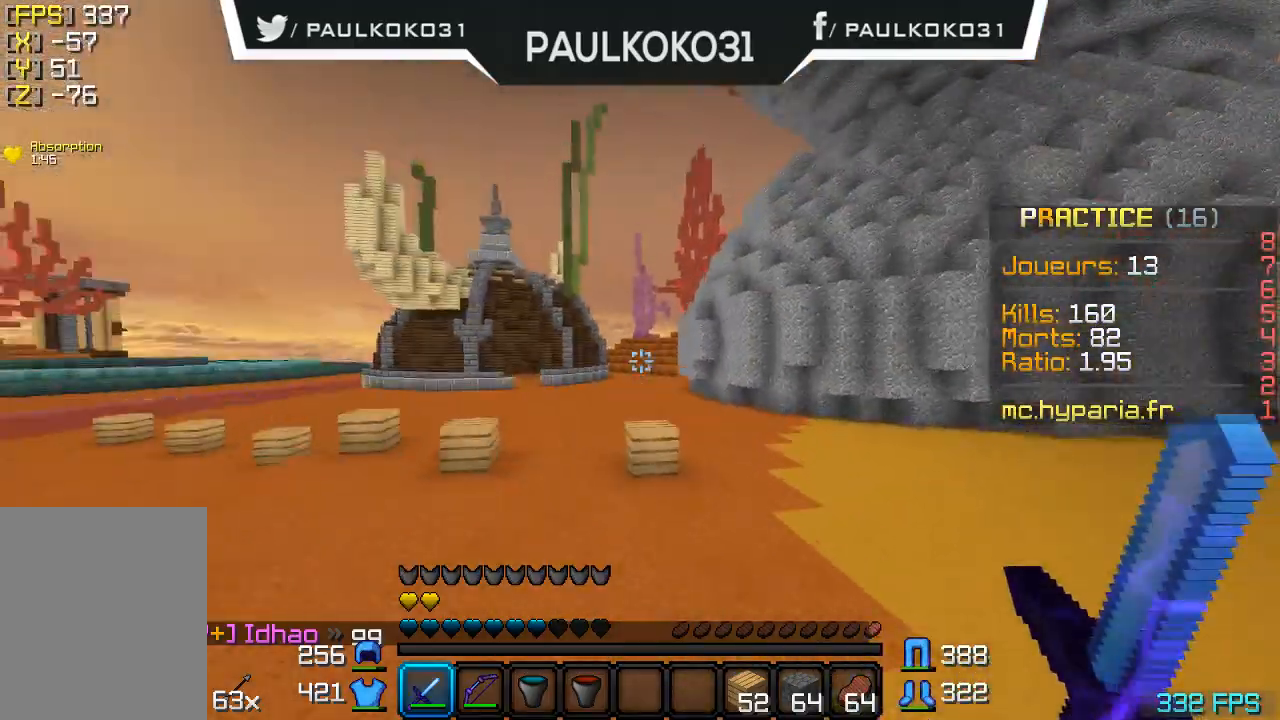
{"keys": [], "mouse": [], "events": []}
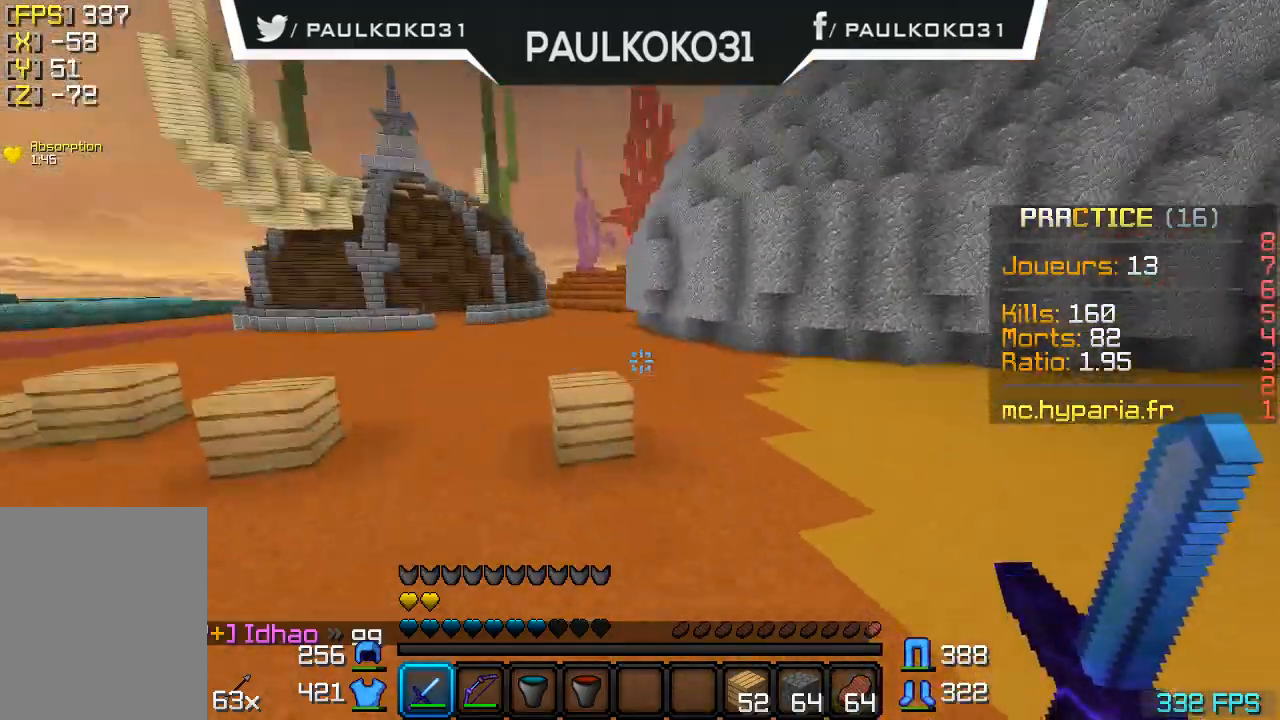
{"keys": [], "mouse": [], "events": []}
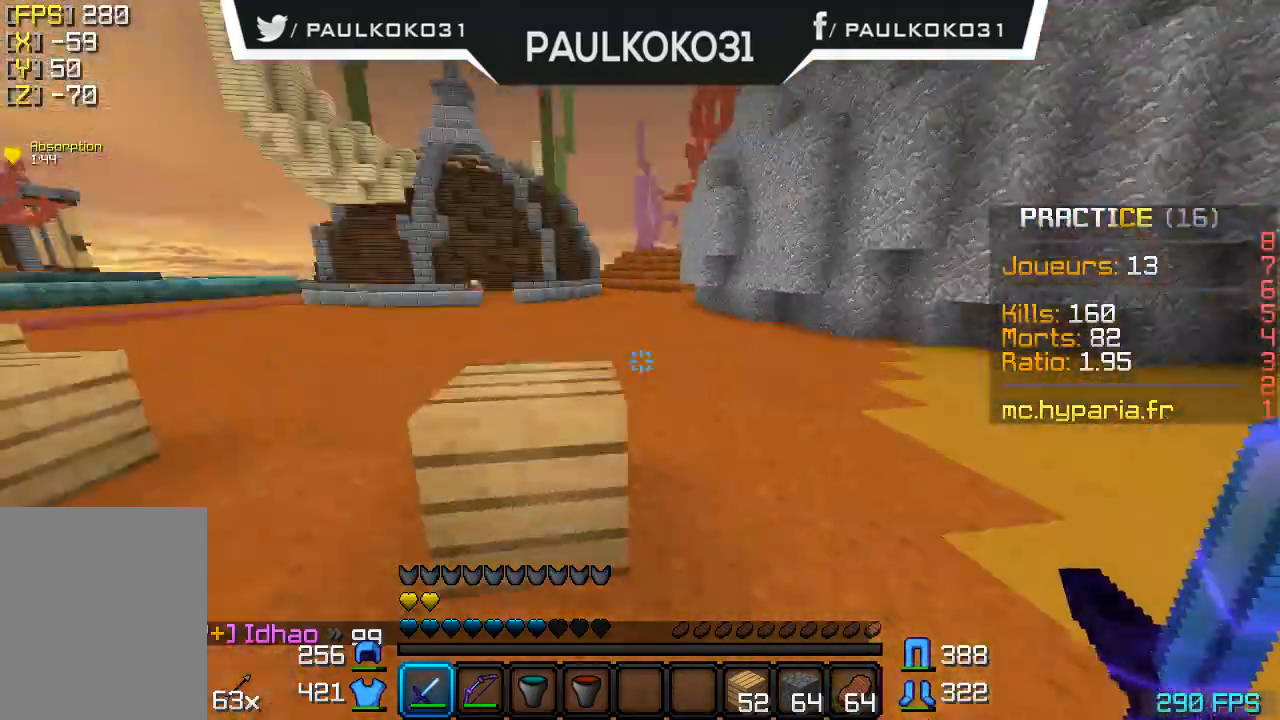
{"keys": [], "mouse": [], "events": []}
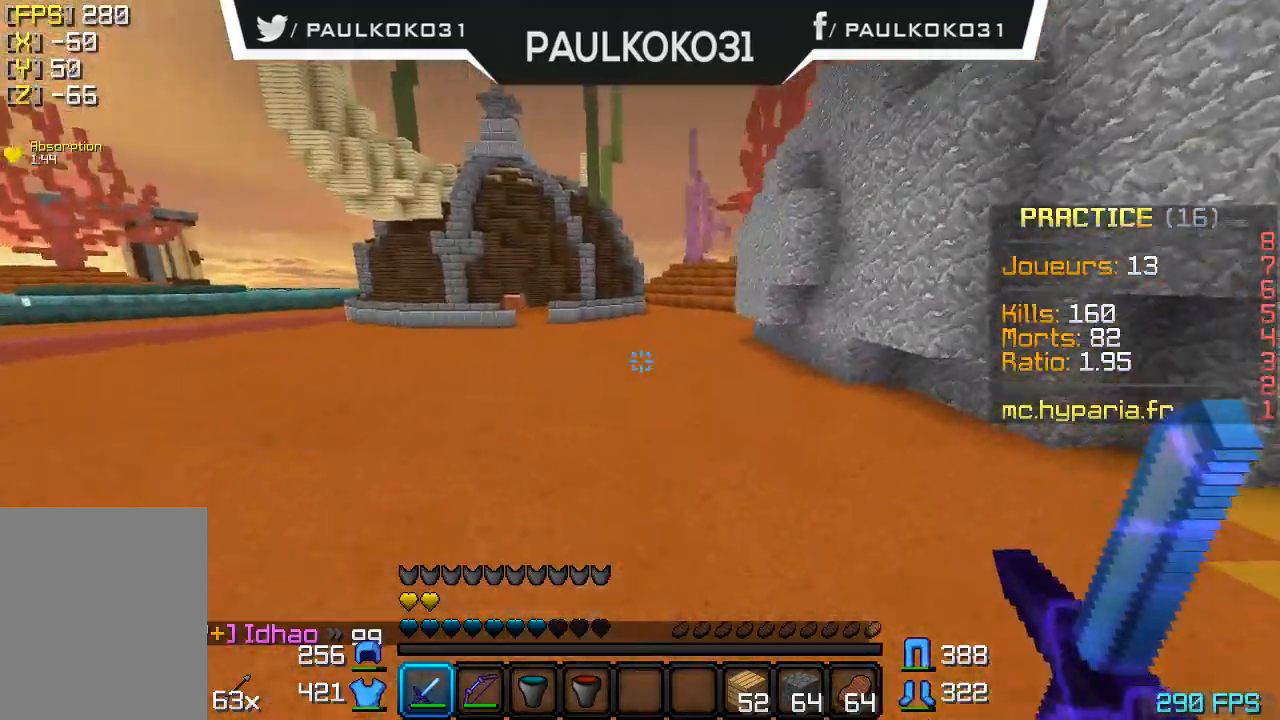
{"keys": [], "mouse": [], "events": []}
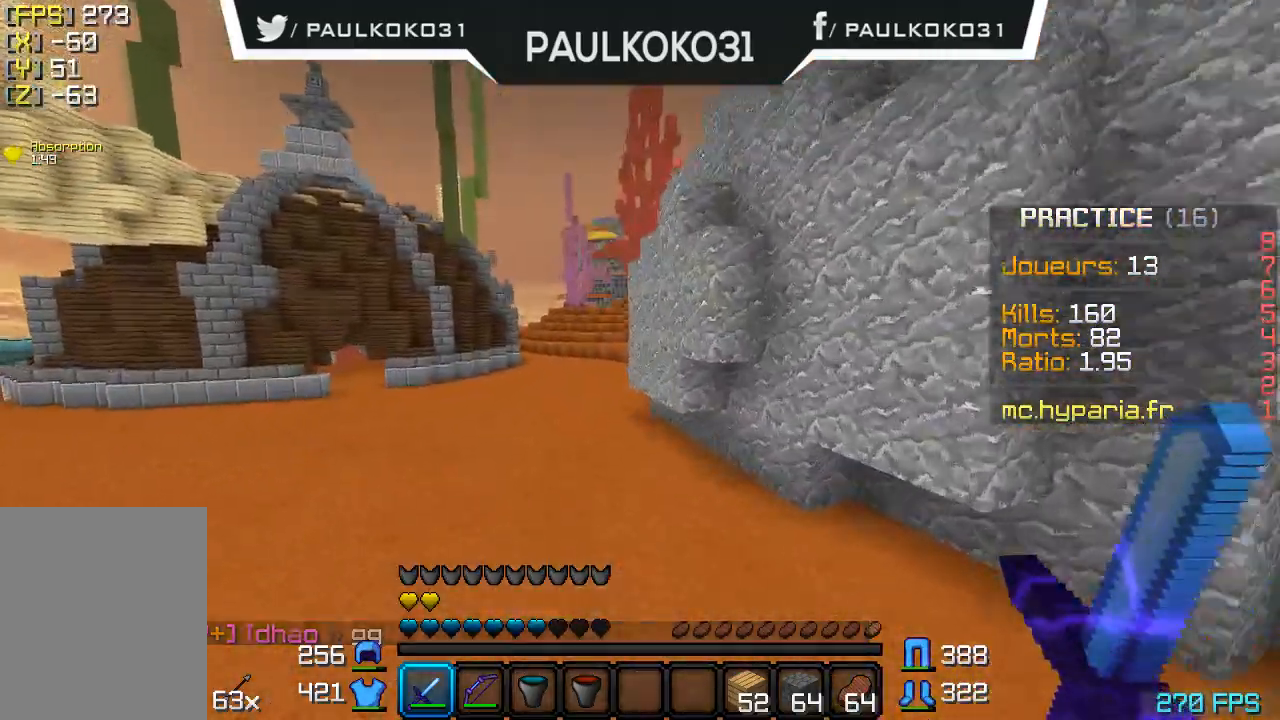
{"keys": [], "mouse": [], "events": []}
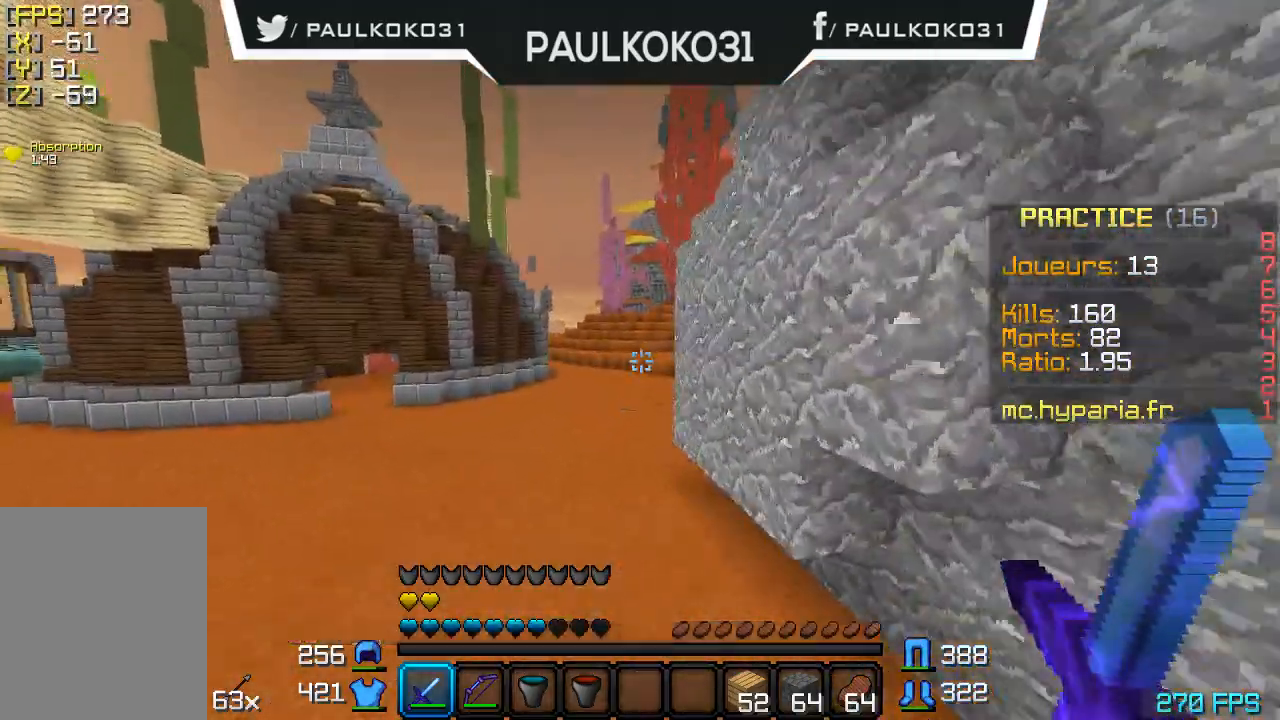
{"keys": [], "mouse": ["left", "right"], "events": [[467, "mouse_left", "down"], [467, "mouse_right", "down"]]}
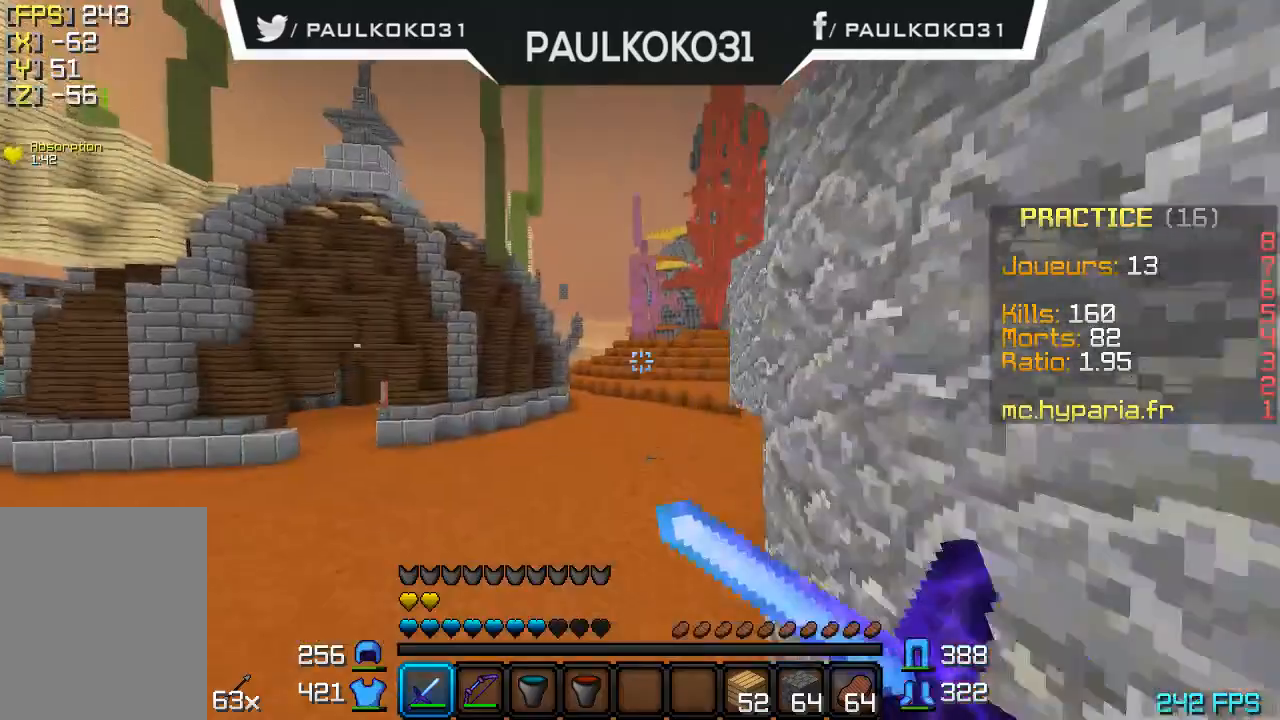
{"keys": [], "mouse": ["left", "right"], "events": [[67, "mouse_left", "up"], [134, "mouse_left", "down"], [234, "mouse_left", "up"], [234, "mouse_right", "up"], [334, "mouse_left", "down"], [334, "mouse_right", "down"], [367, "mouse_left", "up"], [434, "mouse_right", "up"], [467, "mouse_left", "down"], [467, "mouse_right", "down"]]}
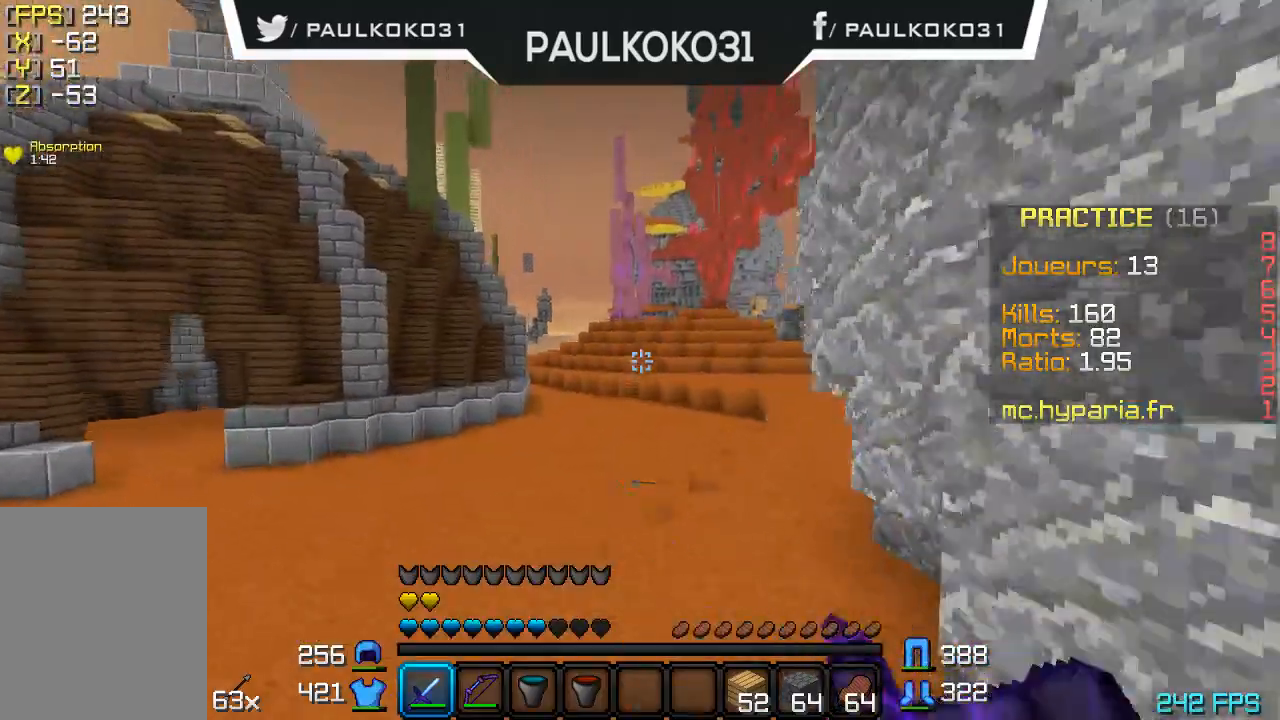
{"keys": [], "mouse": ["right"], "events": [[67, "mouse_left", "up"], [134, "mouse_left", "down"], [234, "mouse_left", "up"], [234, "mouse_right", "up"], [267, "mouse_left", "down"], [267, "mouse_right", "down"], [334, "mouse_left", "up"], [367, "mouse_right", "up"], [467, "mouse_right", "down"]]}
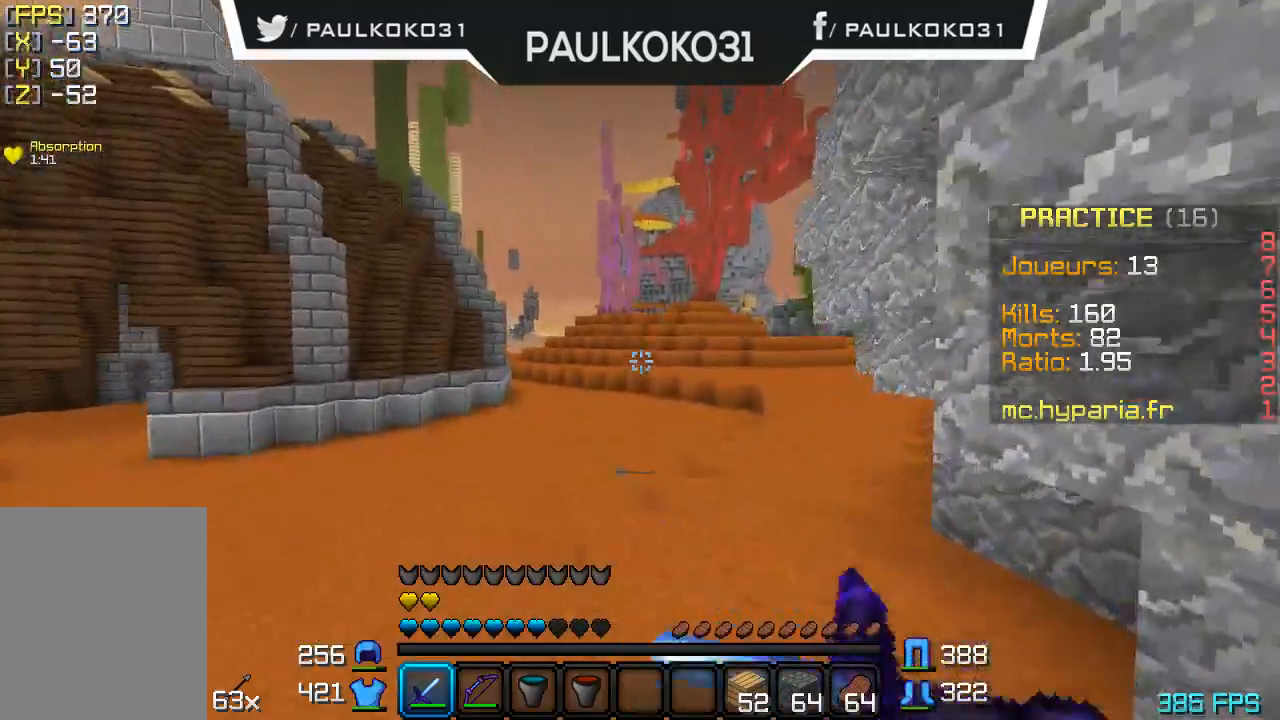
{"keys": [], "mouse": [], "events": [[34, "mouse_left", "down"], [67, "mouse_left", "up"], [167, "mouse_left", "down"], [267, "mouse_left", "up"], [267, "mouse_right", "up"], [367, "mouse_left", "down"], [367, "mouse_right", "down"], [434, "mouse_left", "up"], [434, "mouse_right", "up"]]}
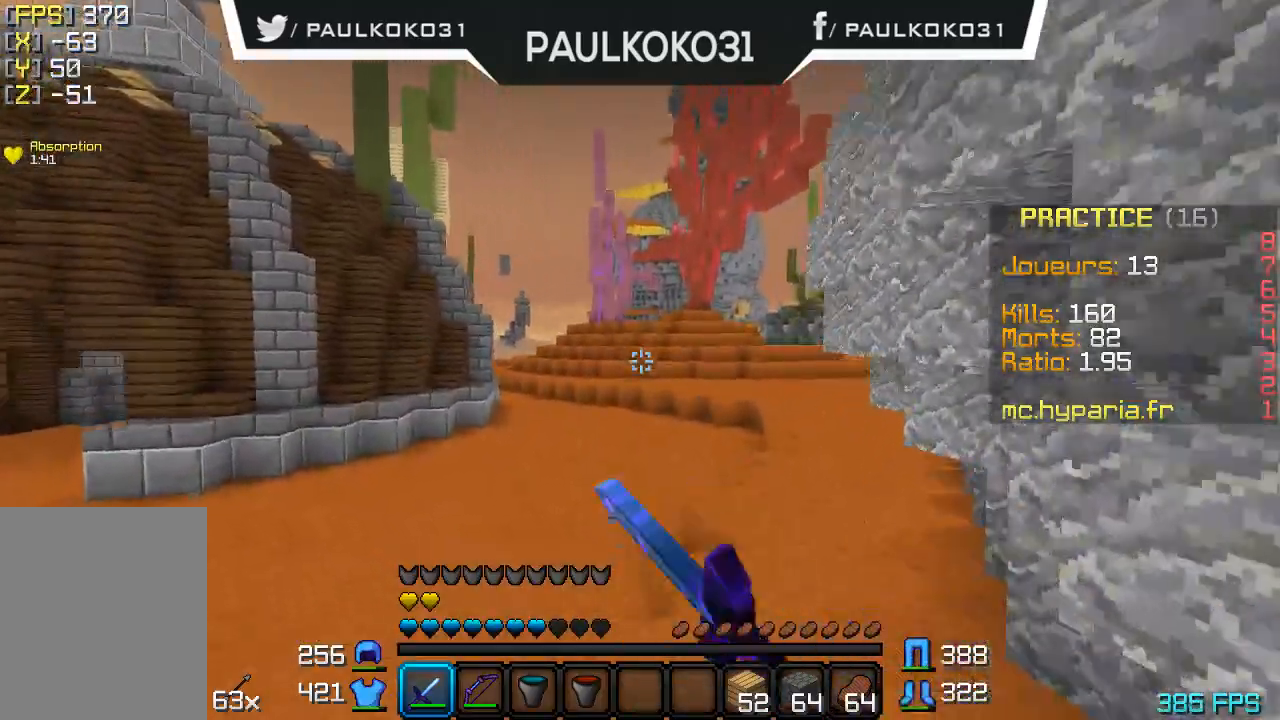
{"keys": [], "mouse": [], "events": [[34, "mouse_left", "down"], [34, "mouse_right", "down"], [67, "mouse_left", "up"], [67, "mouse_right", "up"], [134, "mouse_right", "down"], [167, "mouse_right", "up"], [267, "mouse_right", "down"], [334, "mouse_left", "down"], [367, "mouse_left", "up"], [367, "mouse_right", "up"]]}